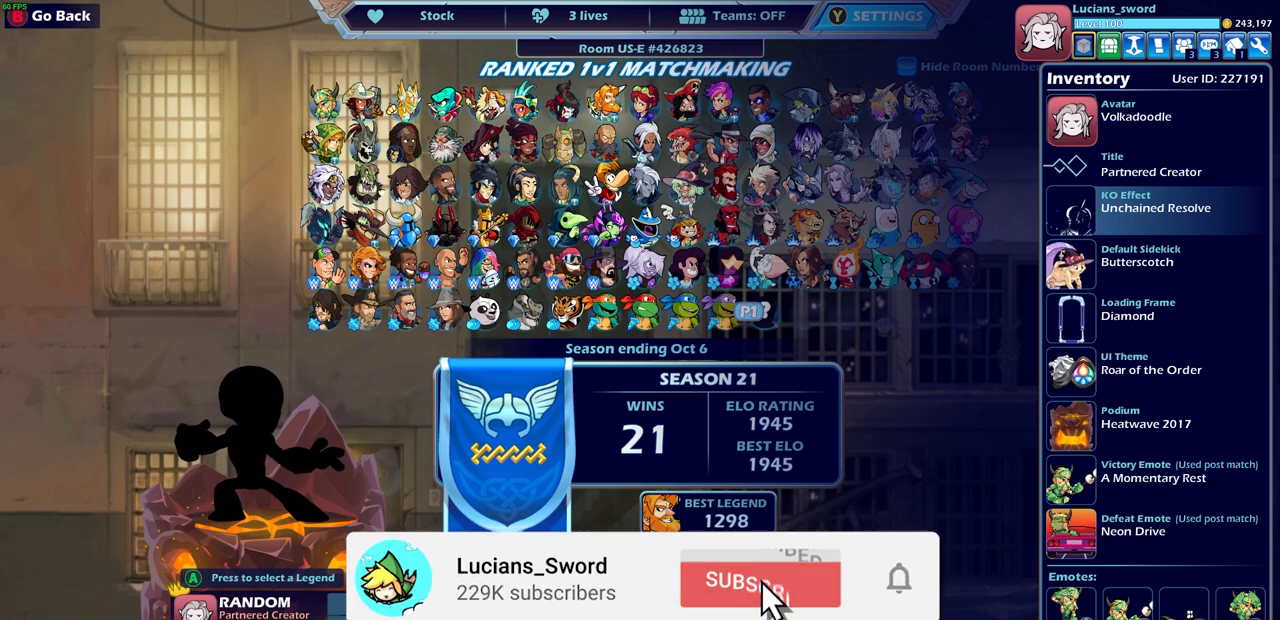
Gameplay with a controller (PlayStation layout); each line is a JSON object with the inputs held at the frame after it. "events" lists button and stick changes between this image and that frame as [ms after this image, input, new state], when the widget could be followed in between.
{"buttons": [], "left_stick": "center", "right_stick": "center", "events": [[383, "CIRCLE", "down"], [450, "CIRCLE", "up"]]}
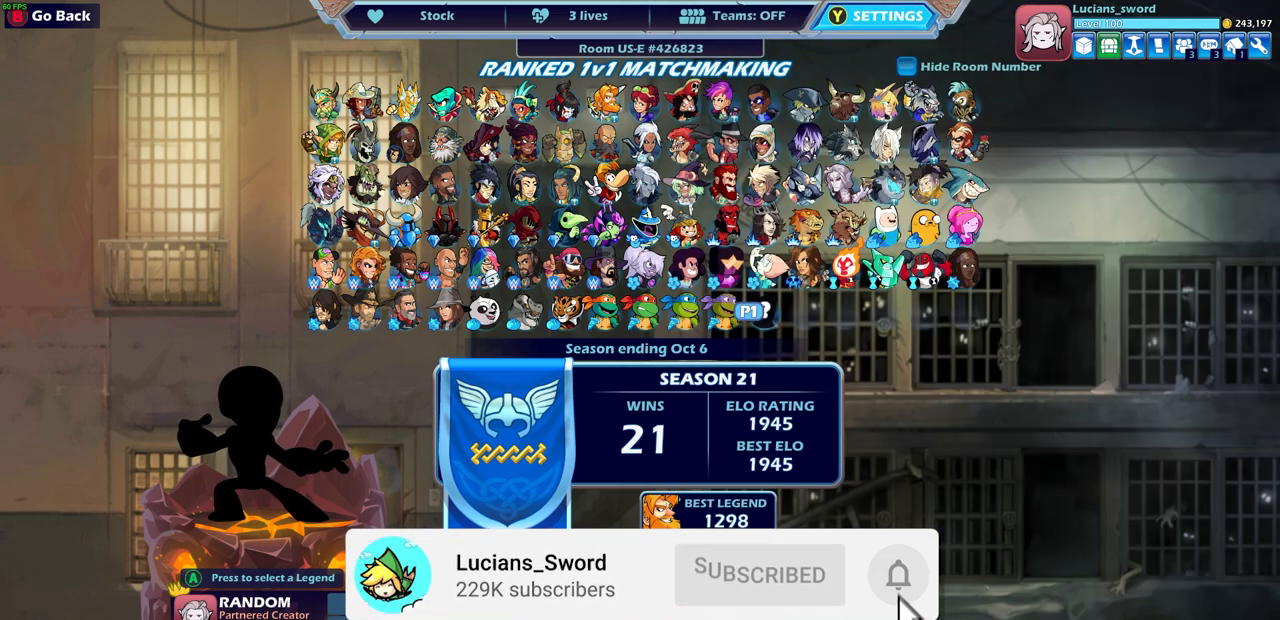
{"buttons": ["DPAD_LEFT"], "left_stick": "center", "right_stick": "center", "events": [[483, "DPAD_LEFT", "down"]]}
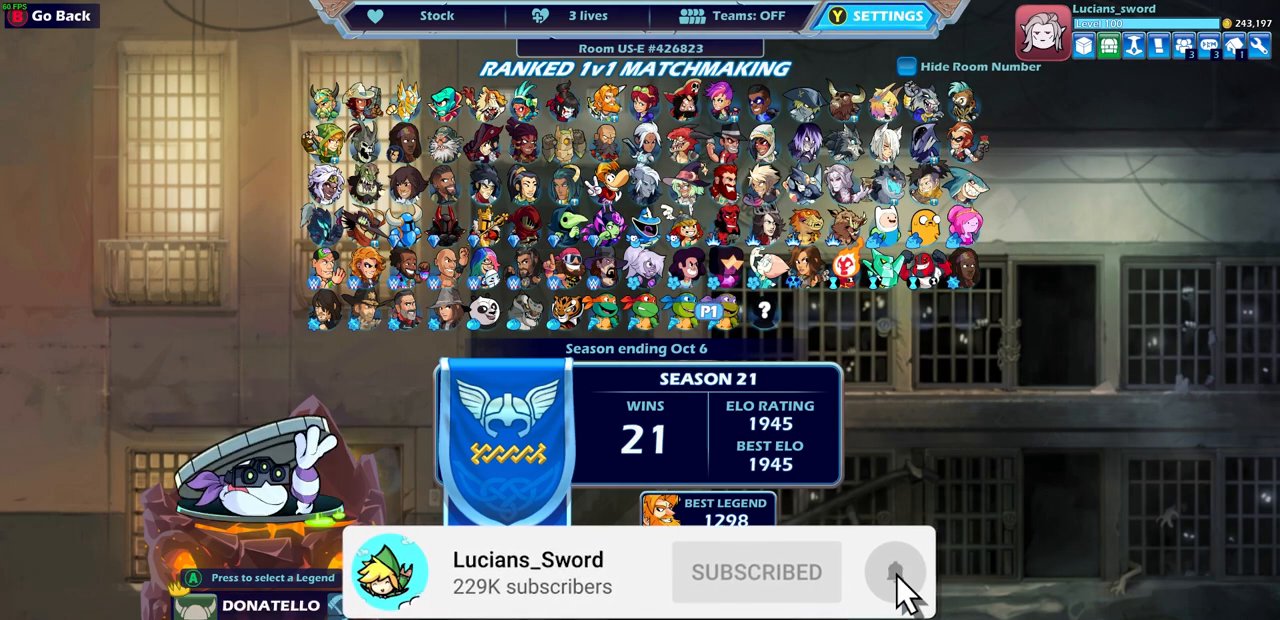
{"buttons": [], "left_stick": "center", "right_stick": "center", "events": [[100, "DPAD_LEFT", "up"]]}
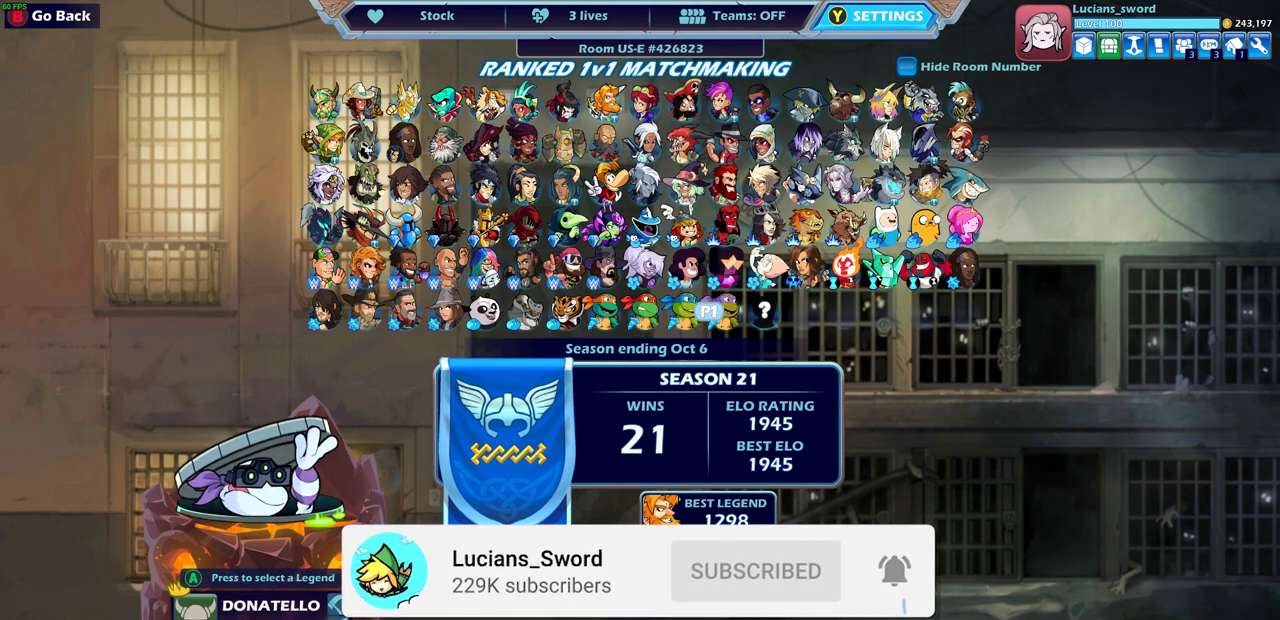
{"buttons": [], "left_stick": "center", "right_stick": "center", "events": []}
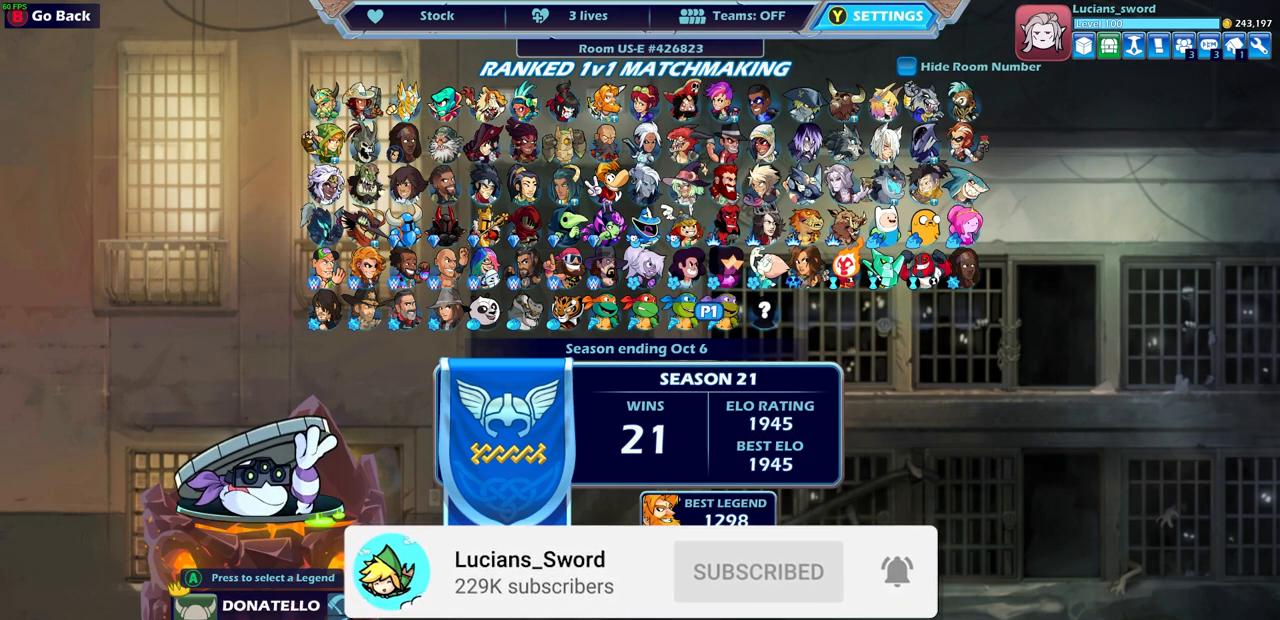
{"buttons": [], "left_stick": "center", "right_stick": "center", "events": []}
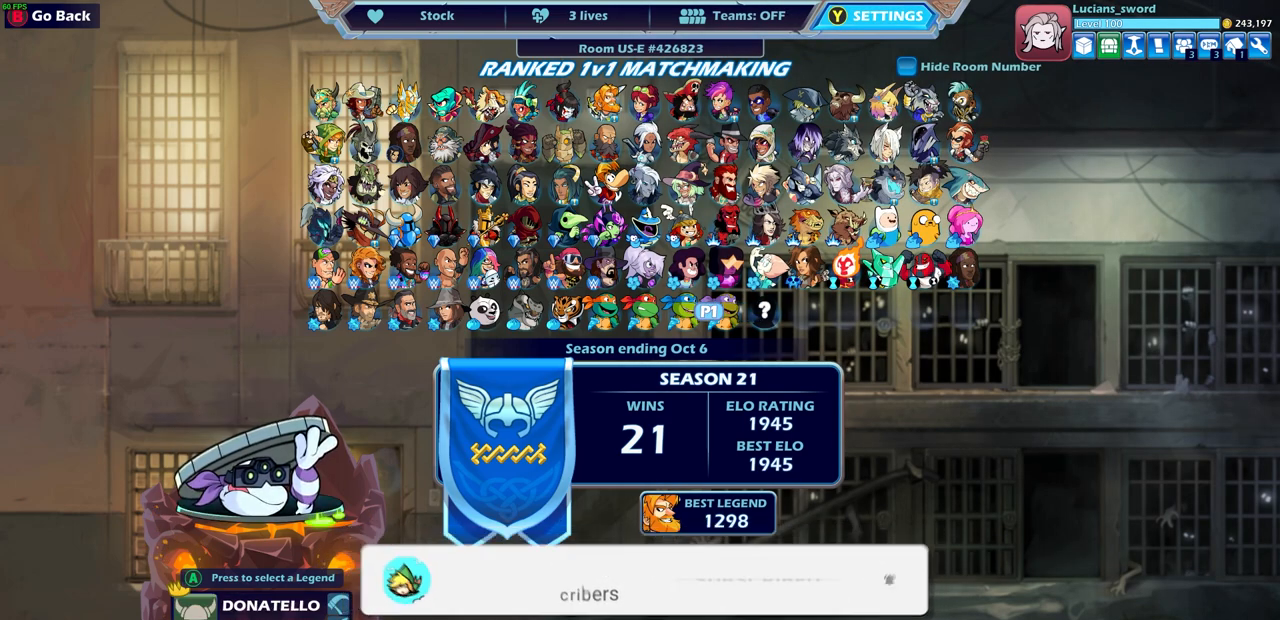
{"buttons": [], "left_stick": "center", "right_stick": "center"}
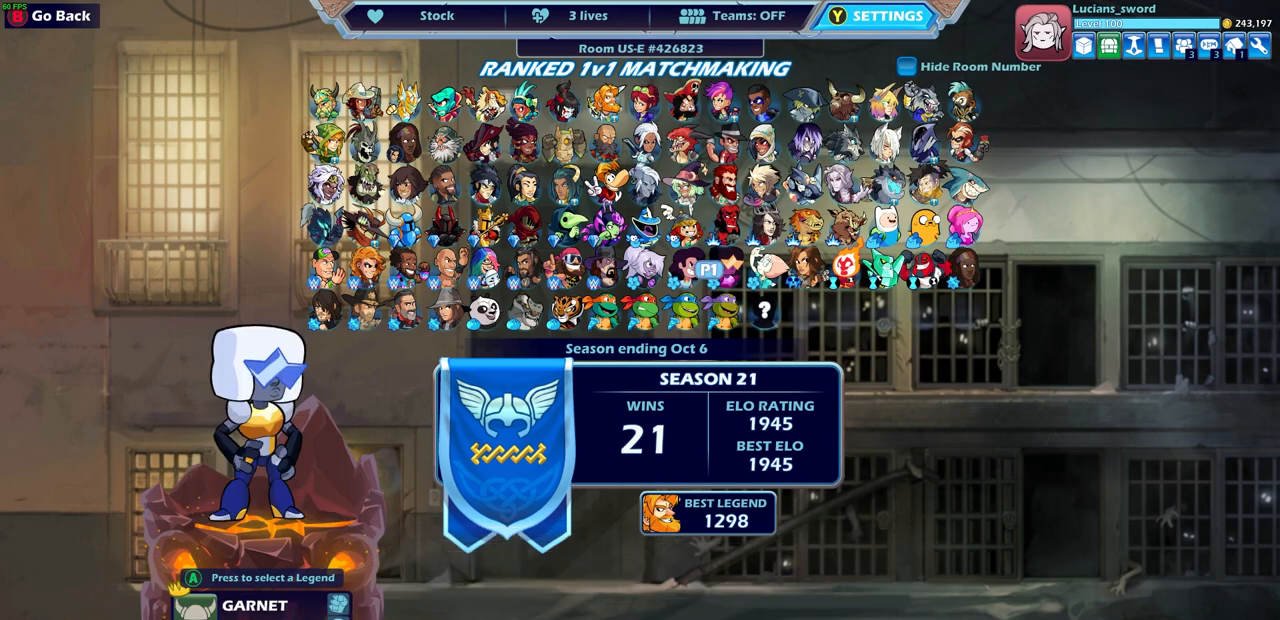
{"buttons": [], "left_stick": "center", "right_stick": "center", "events": []}
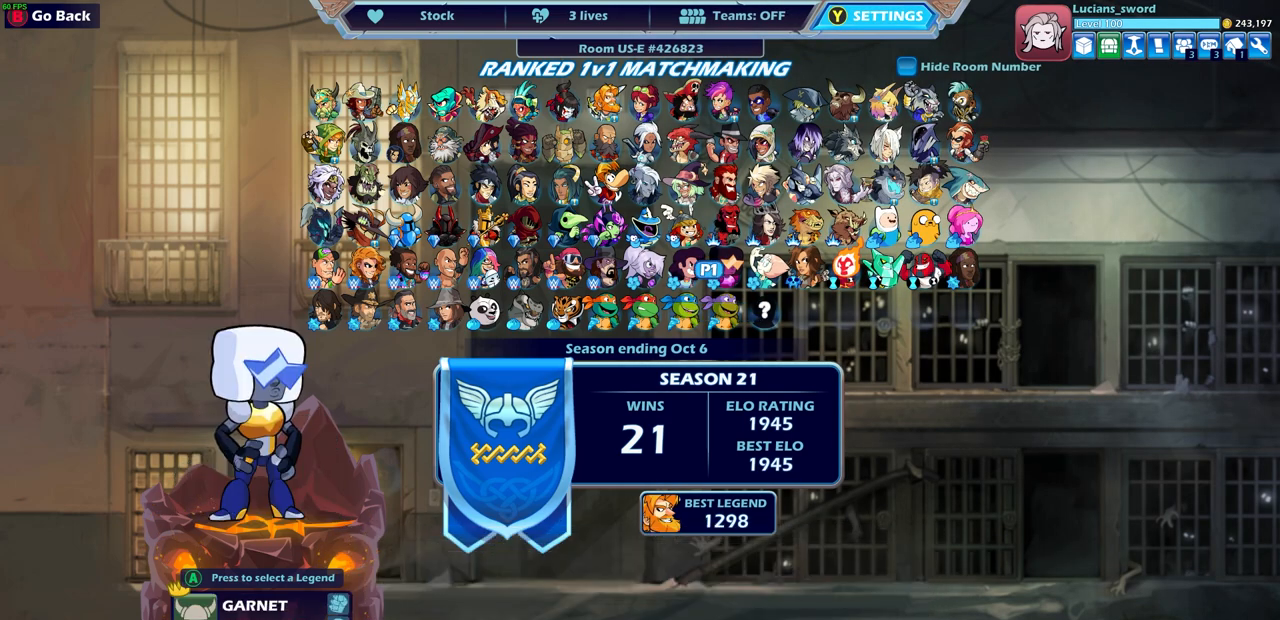
{"buttons": [], "left_stick": "center", "right_stick": "center", "events": []}
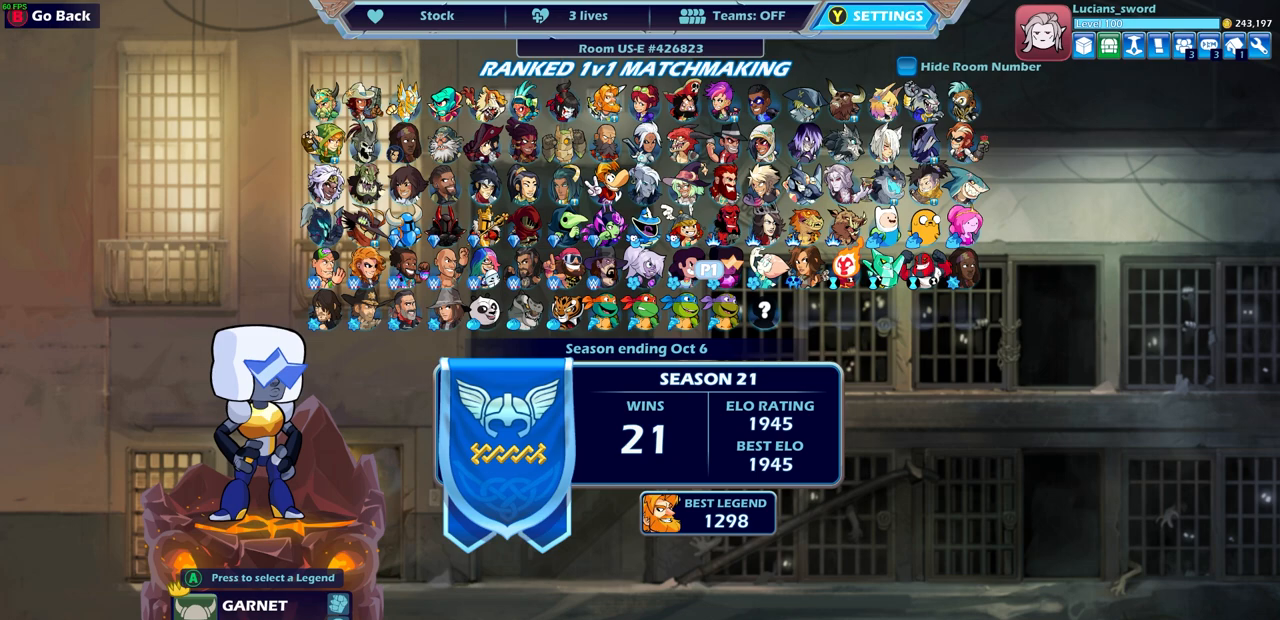
{"buttons": [], "left_stick": "center", "right_stick": "center", "events": []}
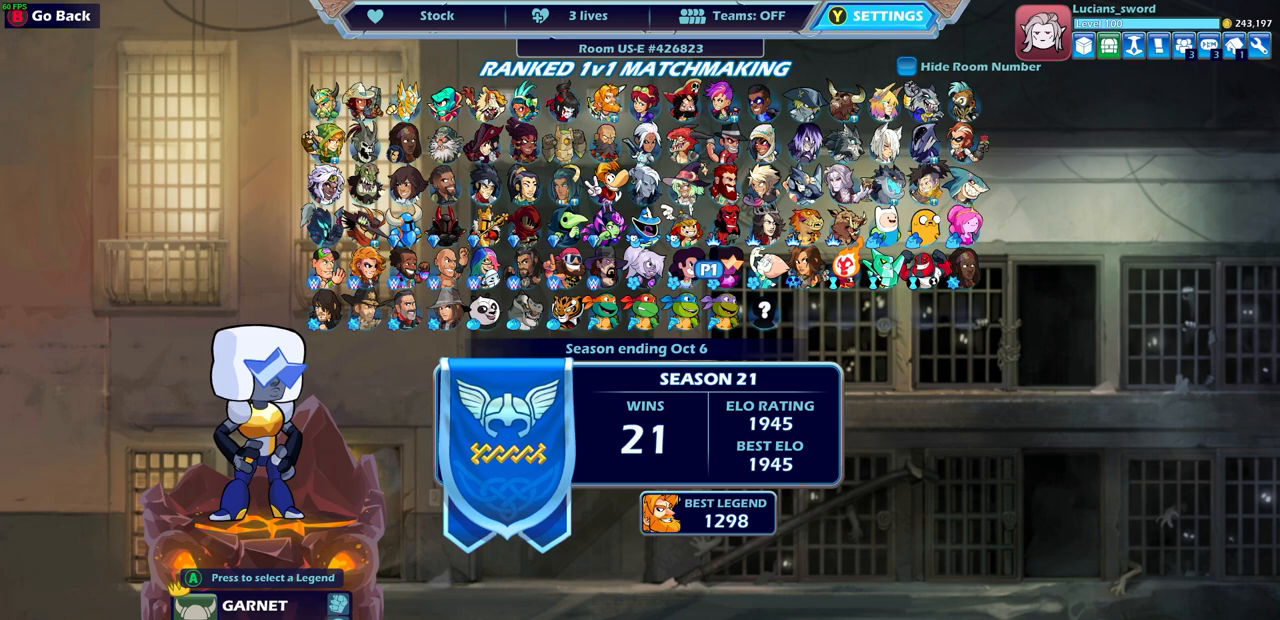
{"buttons": [], "left_stick": "center", "right_stick": "center", "events": []}
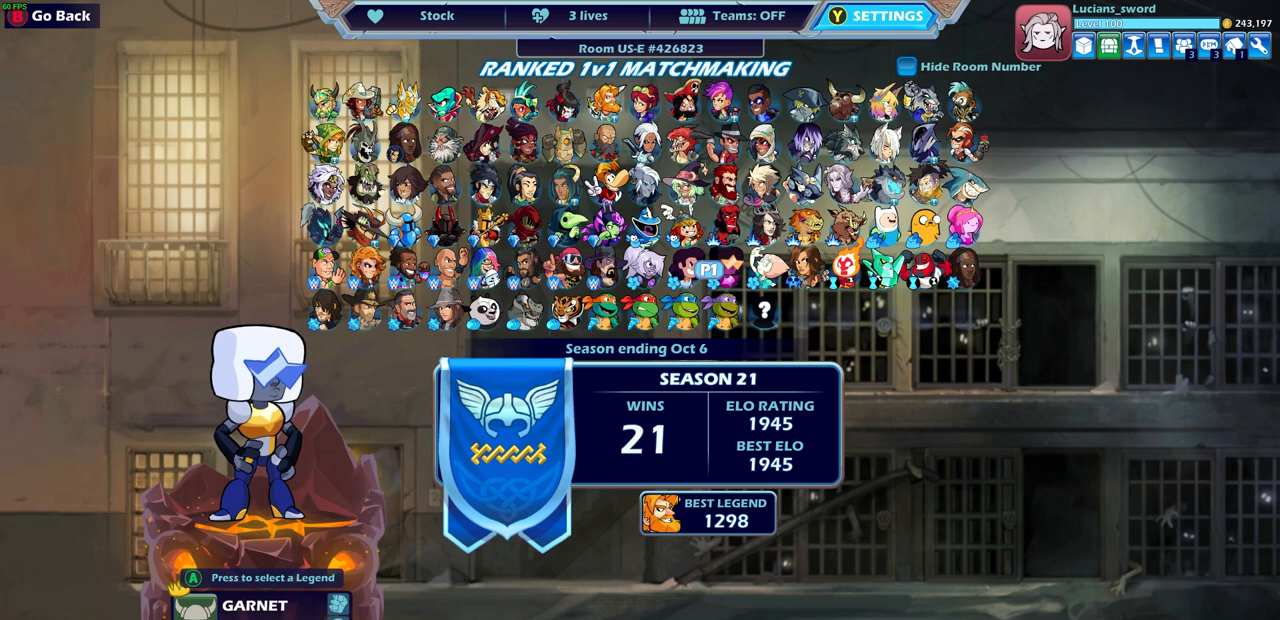
{"buttons": [], "left_stick": "center", "right_stick": "center", "events": []}
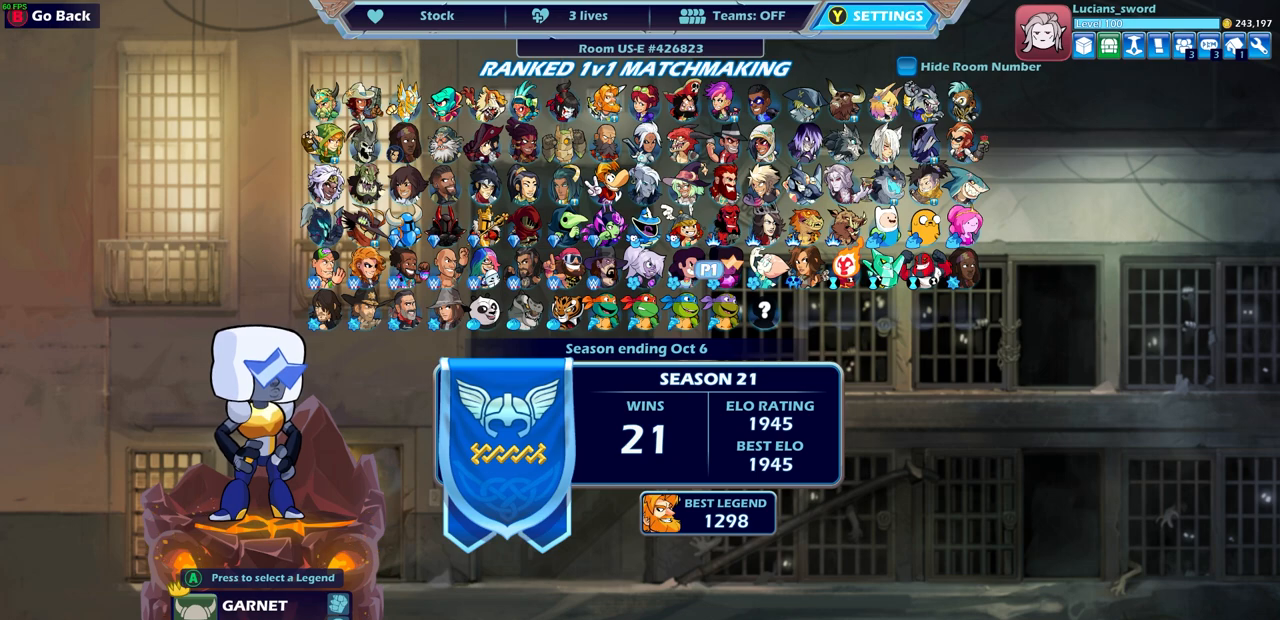
{"buttons": ["DPAD_UP"], "left_stick": "center", "right_stick": "center", "events": [[500, "DPAD_UP", "down"]]}
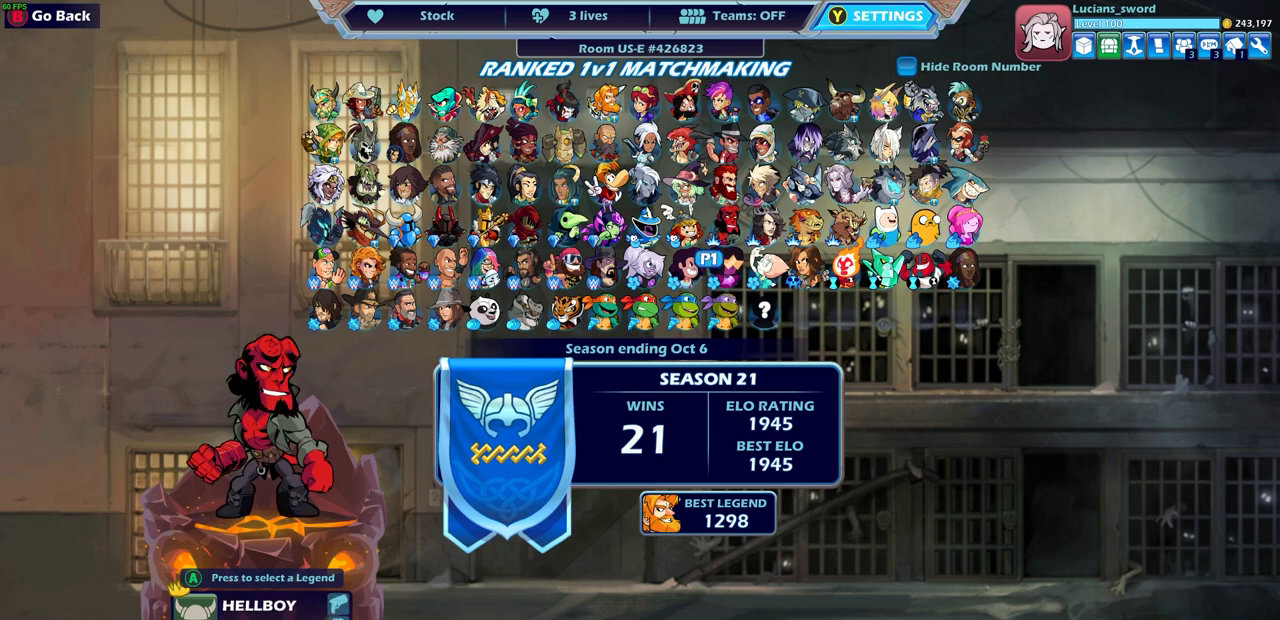
{"buttons": [], "left_stick": "center", "right_stick": "center", "events": [[133, "DPAD_UP", "up"], [200, "DPAD_UP", "down"], [317, "DPAD_UP", "up"]]}
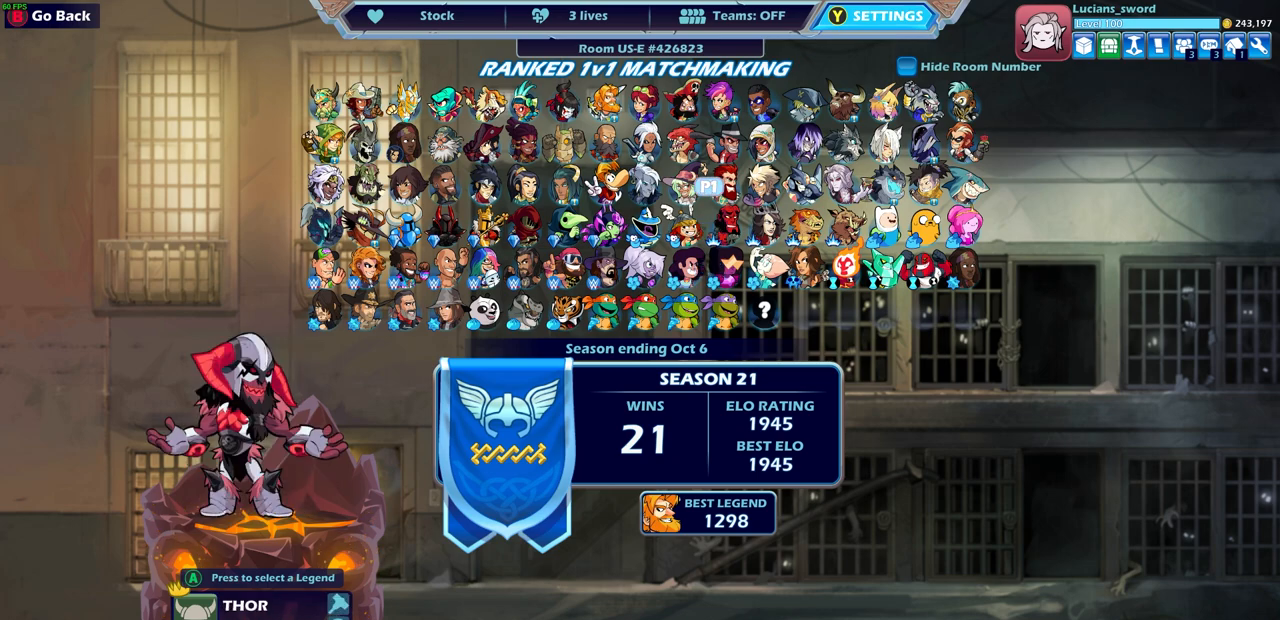
{"buttons": [], "left_stick": "center", "right_stick": "center", "events": [[100, "DPAD_LEFT", "down"], [233, "DPAD_LEFT", "up"], [317, "DPAD_LEFT", "down"], [433, "DPAD_LEFT", "up"]]}
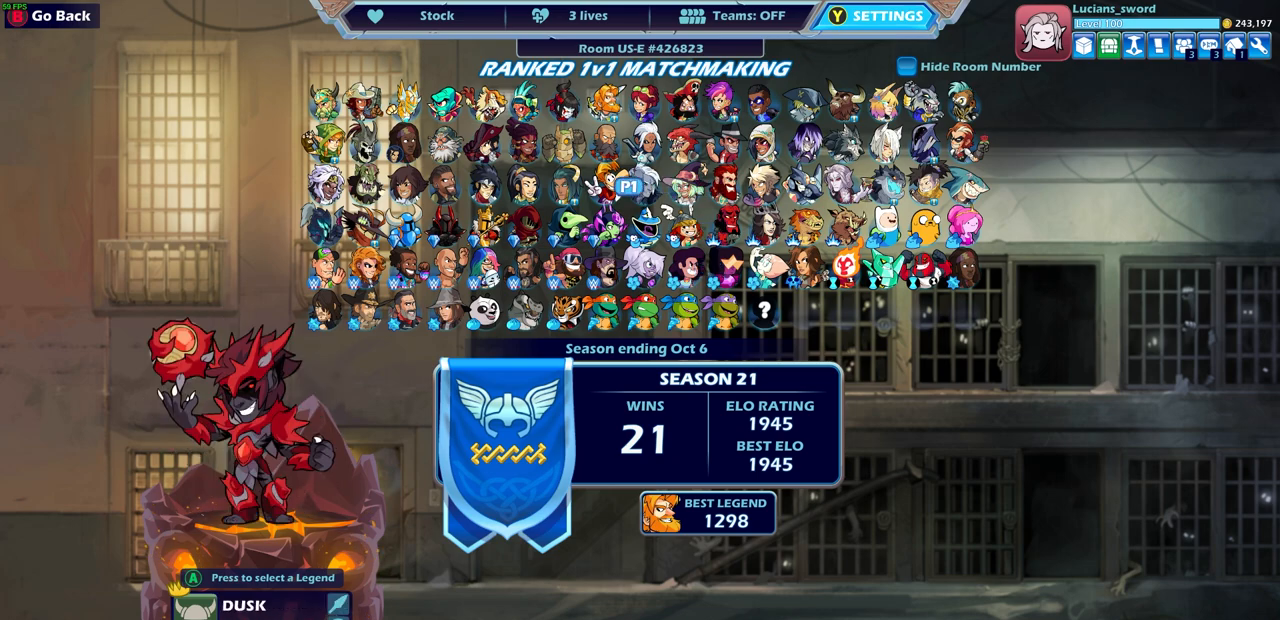
{"buttons": ["DPAD_DOWN"], "left_stick": "center", "right_stick": "center", "events": [[33, "DPAD_LEFT", "down"], [150, "DPAD_LEFT", "up"], [467, "DPAD_DOWN", "down"]]}
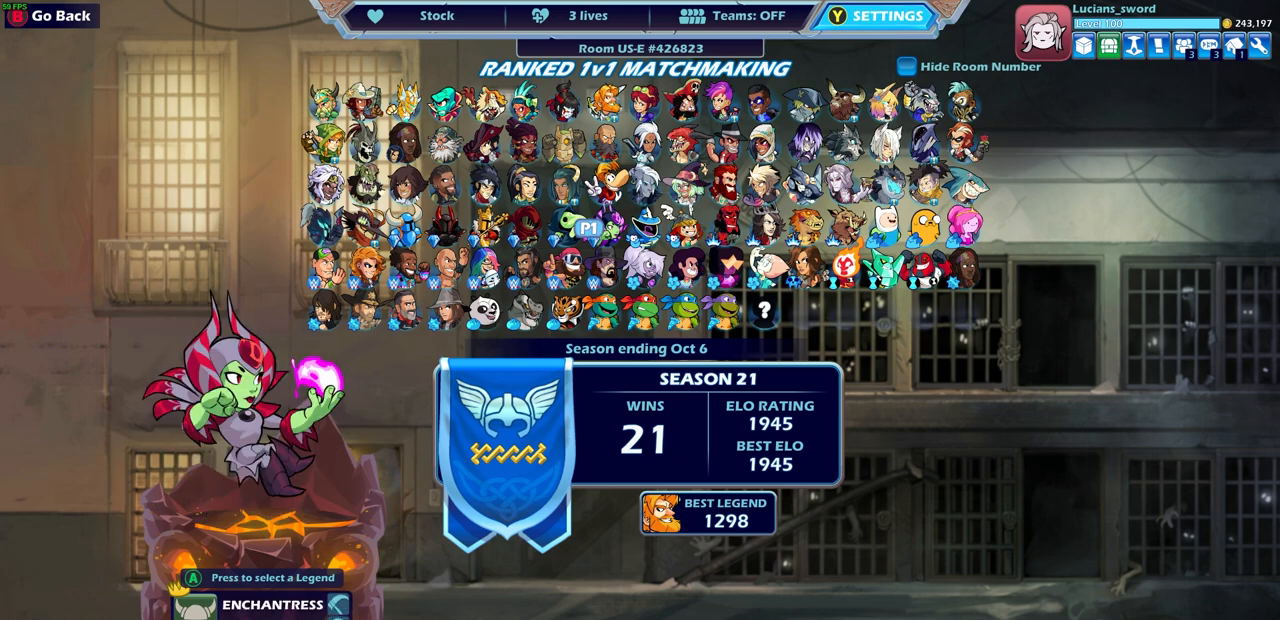
{"buttons": [], "left_stick": "center", "right_stick": "center", "events": [[67, "DPAD_DOWN", "up"]]}